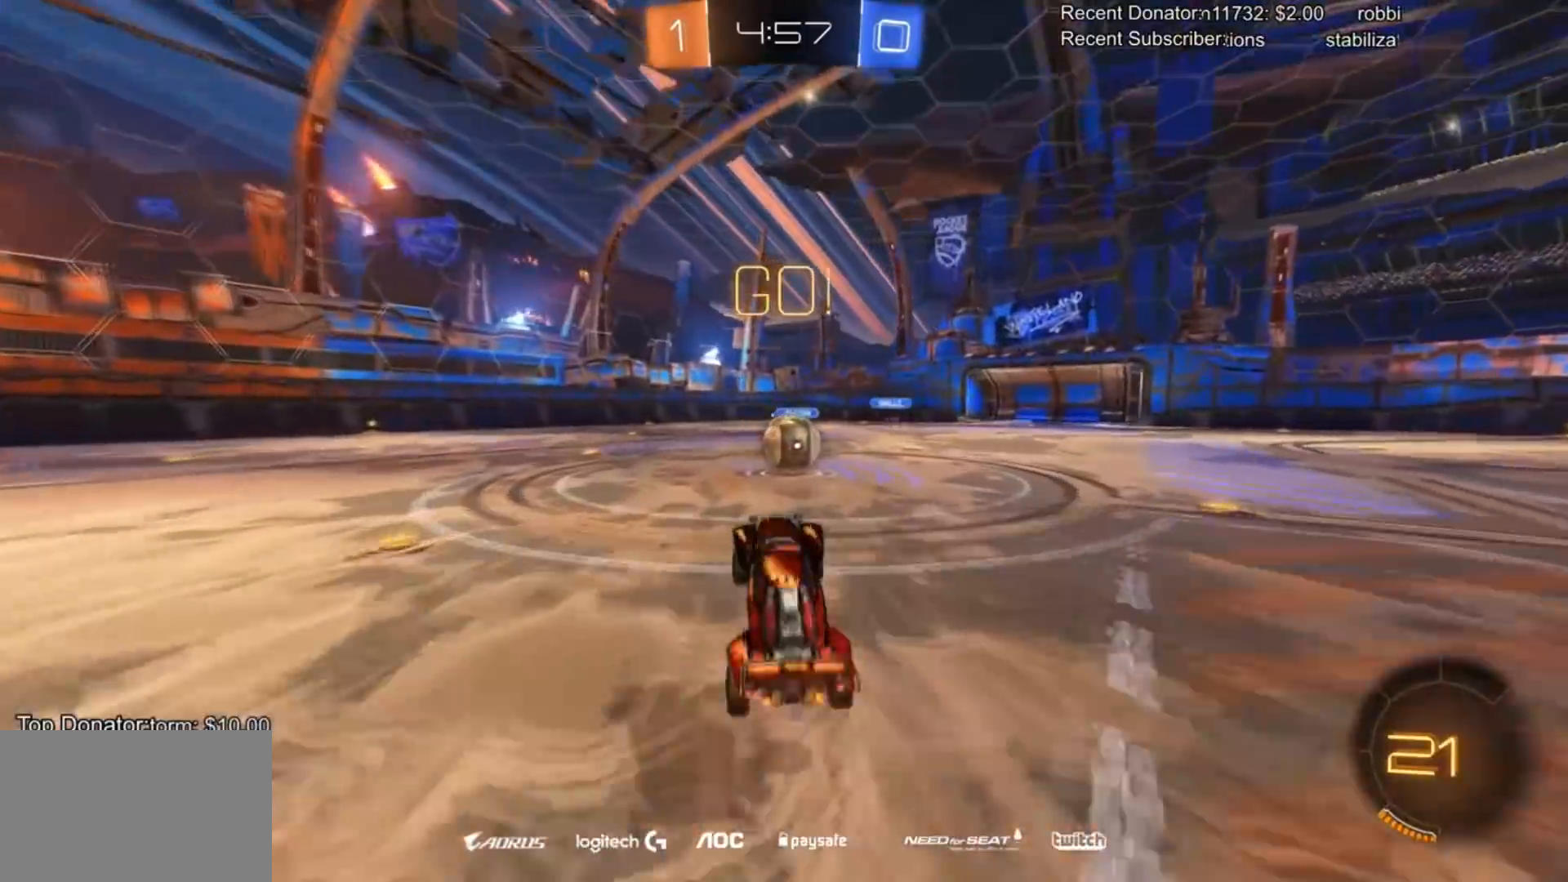
Gameplay with a controller (PlayStation layout); each line is a JSON object with the inputs held at the frame after it. "events" lists button and stick changes between this image and that frame as [ms after this image, input, new state], when the widget could be followed in between.
{"buttons": ["CIRCLE", "L1", "R2"], "left_stick": "up-left", "right_stick": "center", "events": [[66, "R2", "down"], [133, "CIRCLE", "down"], [233, "left_stick", "right"], [367, "CROSS", "down"], [433, "left_stick", "up"], [467, "CROSS", "up"], [467, "L1", "down"], [500, "left_stick", "up-left"]]}
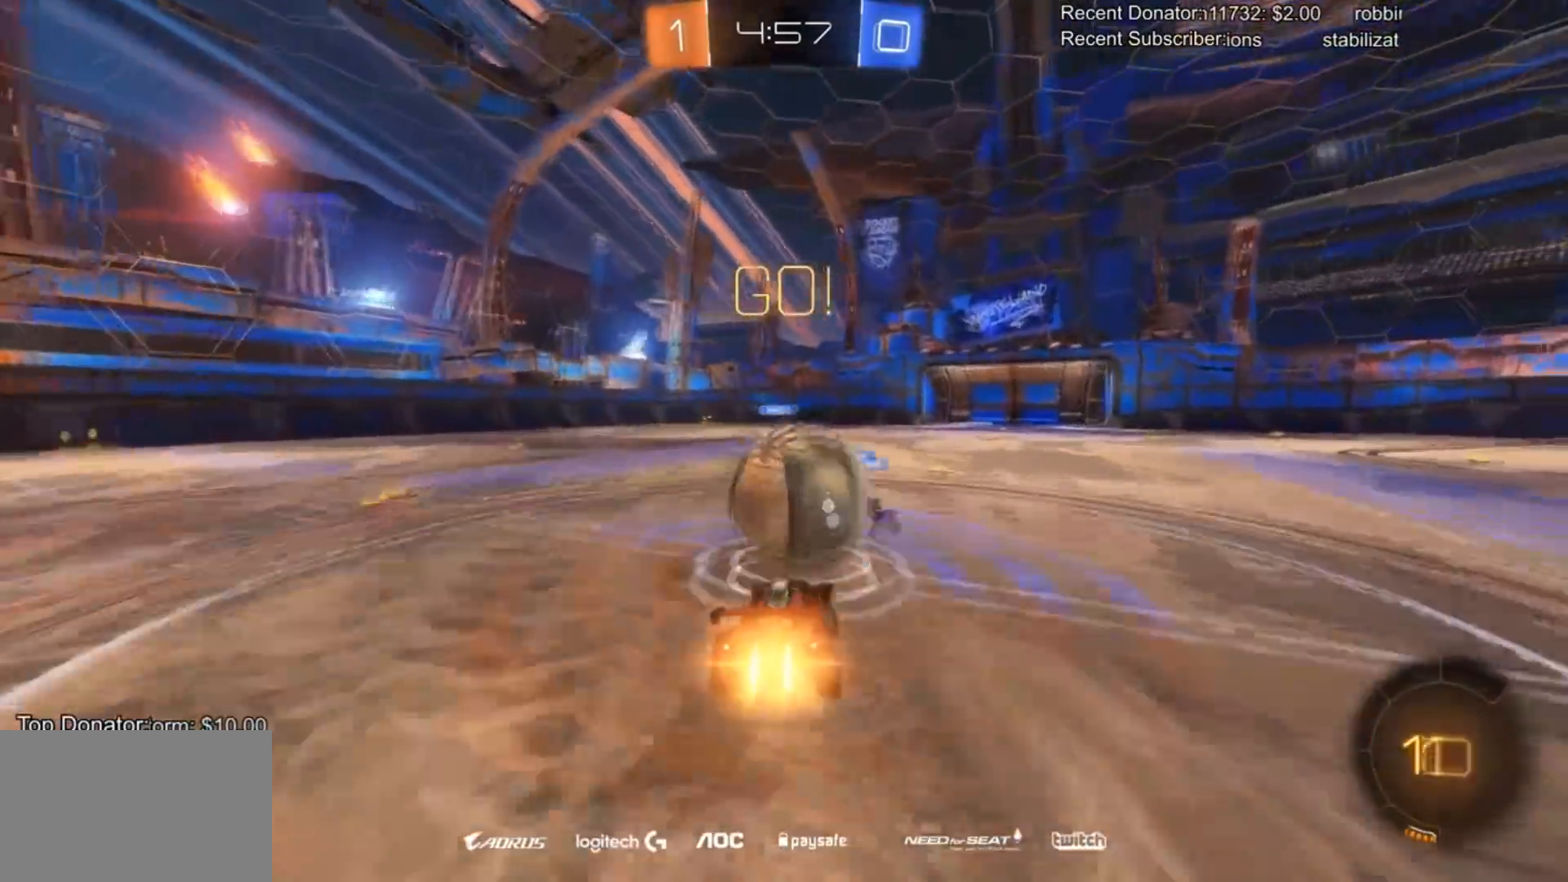
{"buttons": ["L1"], "left_stick": "center", "right_stick": "center", "events": [[34, "CROSS", "down"], [300, "CROSS", "up"], [467, "CIRCLE", "up"], [467, "left_stick", "center"], [501, "R2", "up"]]}
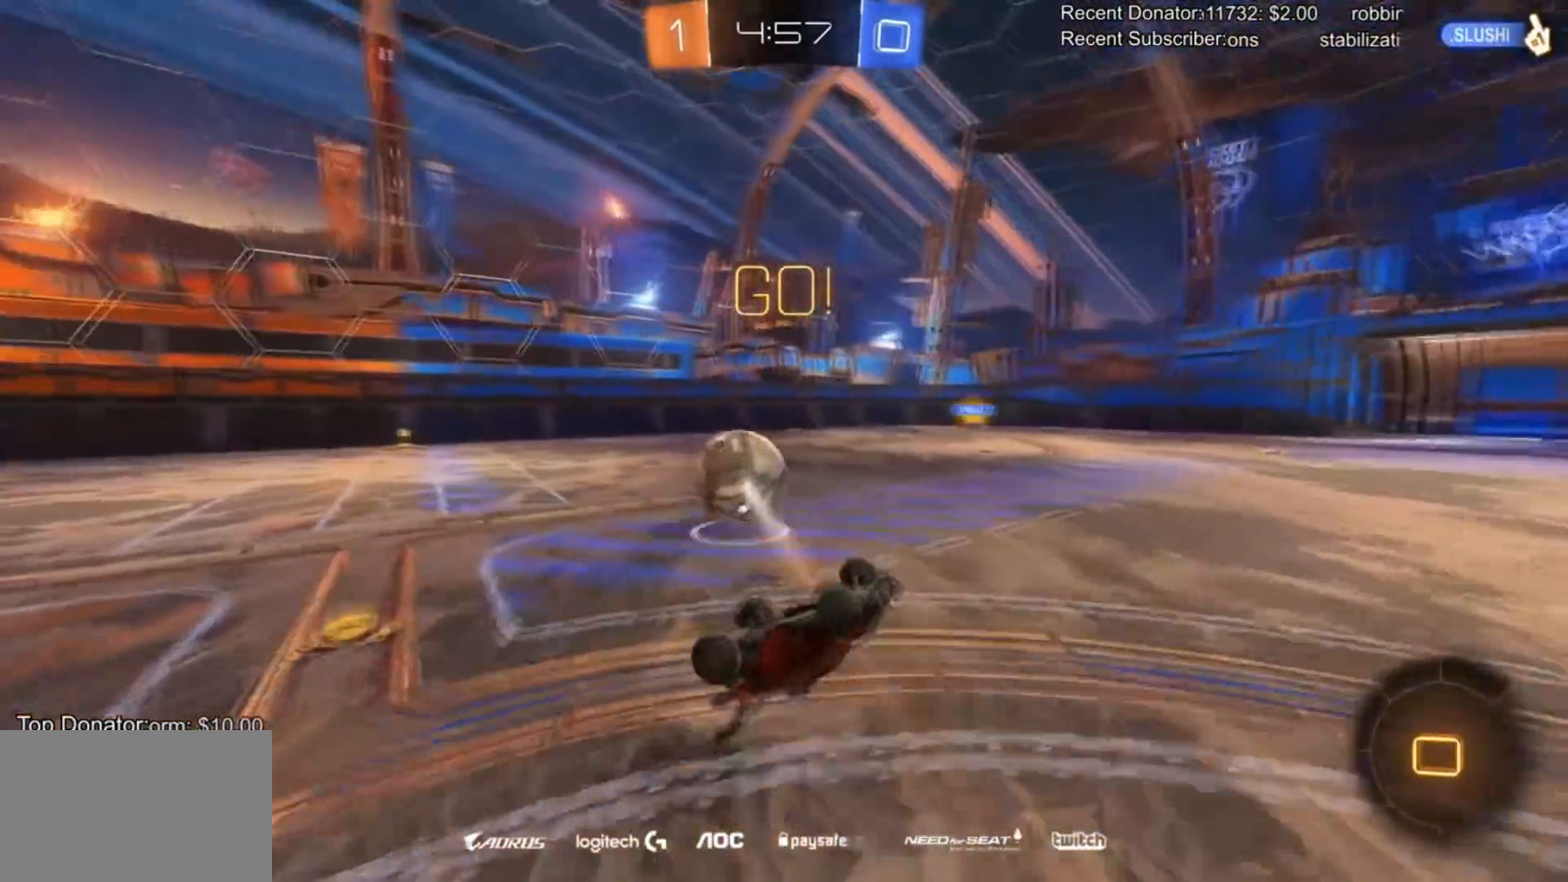
{"buttons": [], "left_stick": "center", "right_stick": "center", "events": [[66, "L1", "up"], [166, "left_stick", "left"], [400, "left_stick", "center"]]}
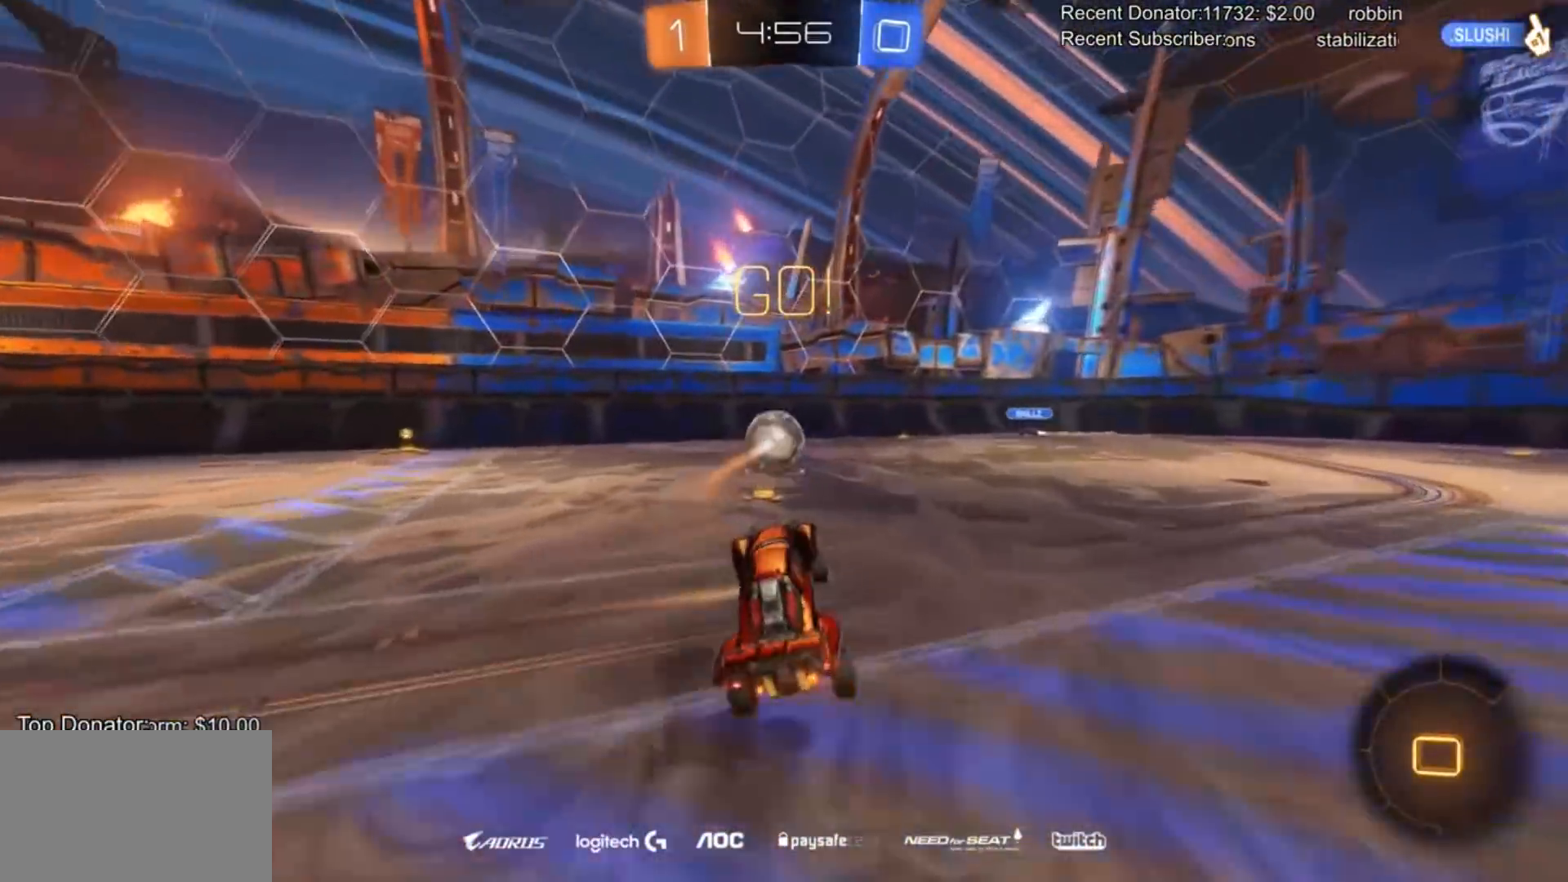
{"buttons": ["CIRCLE", "R2"], "left_stick": "left", "right_stick": "center", "events": [[67, "R2", "down"], [100, "left_stick", "left"], [434, "CIRCLE", "down"]]}
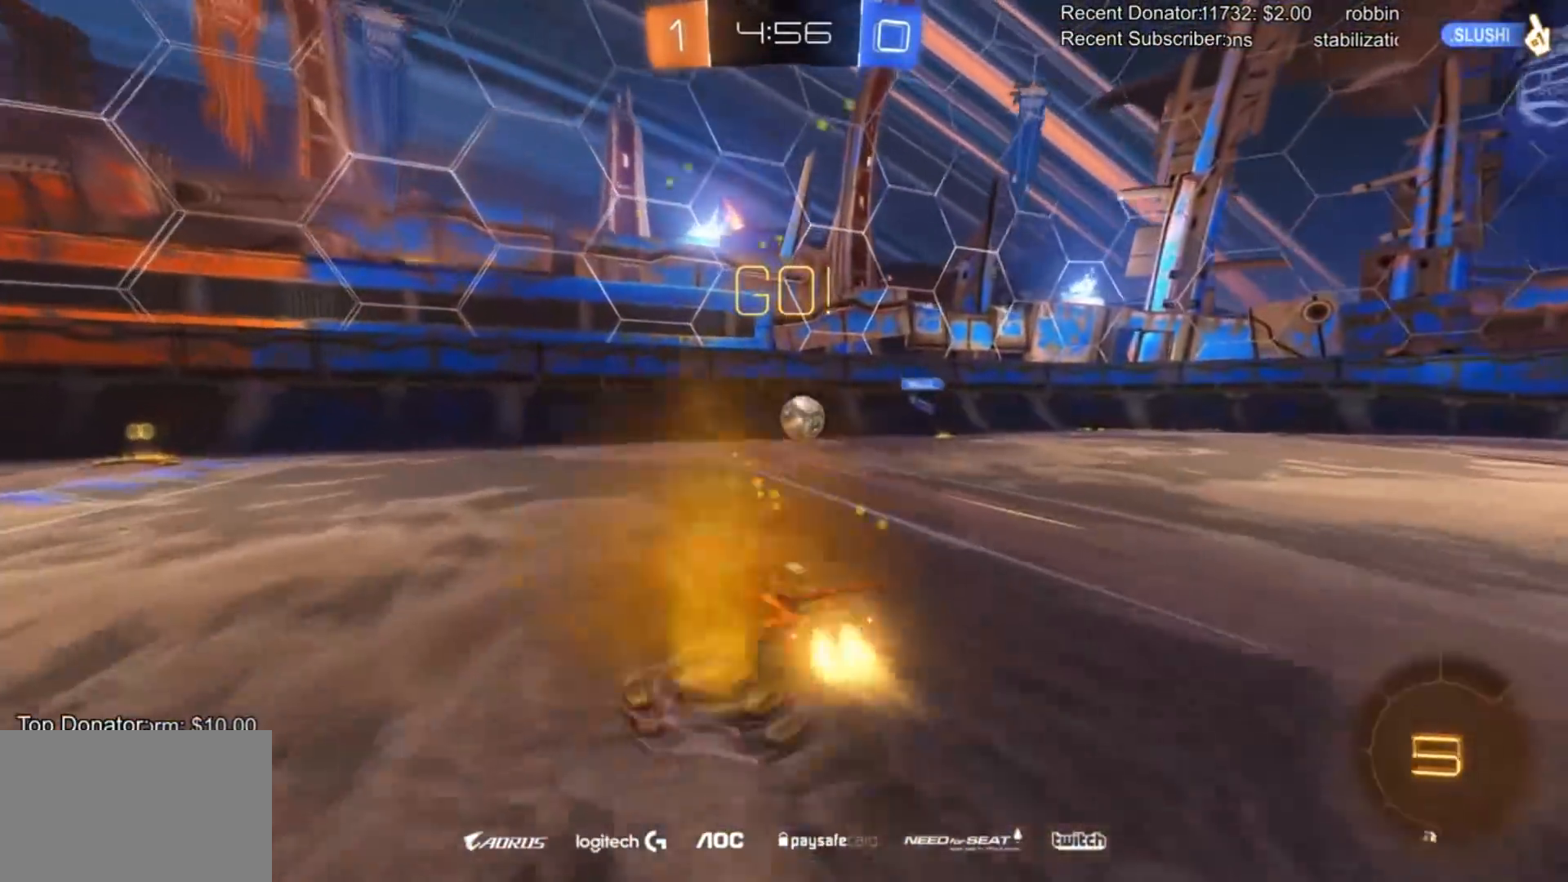
{"buttons": ["R2"], "left_stick": "center", "right_stick": "center", "events": [[200, "left_stick", "center"], [433, "CIRCLE", "up"]]}
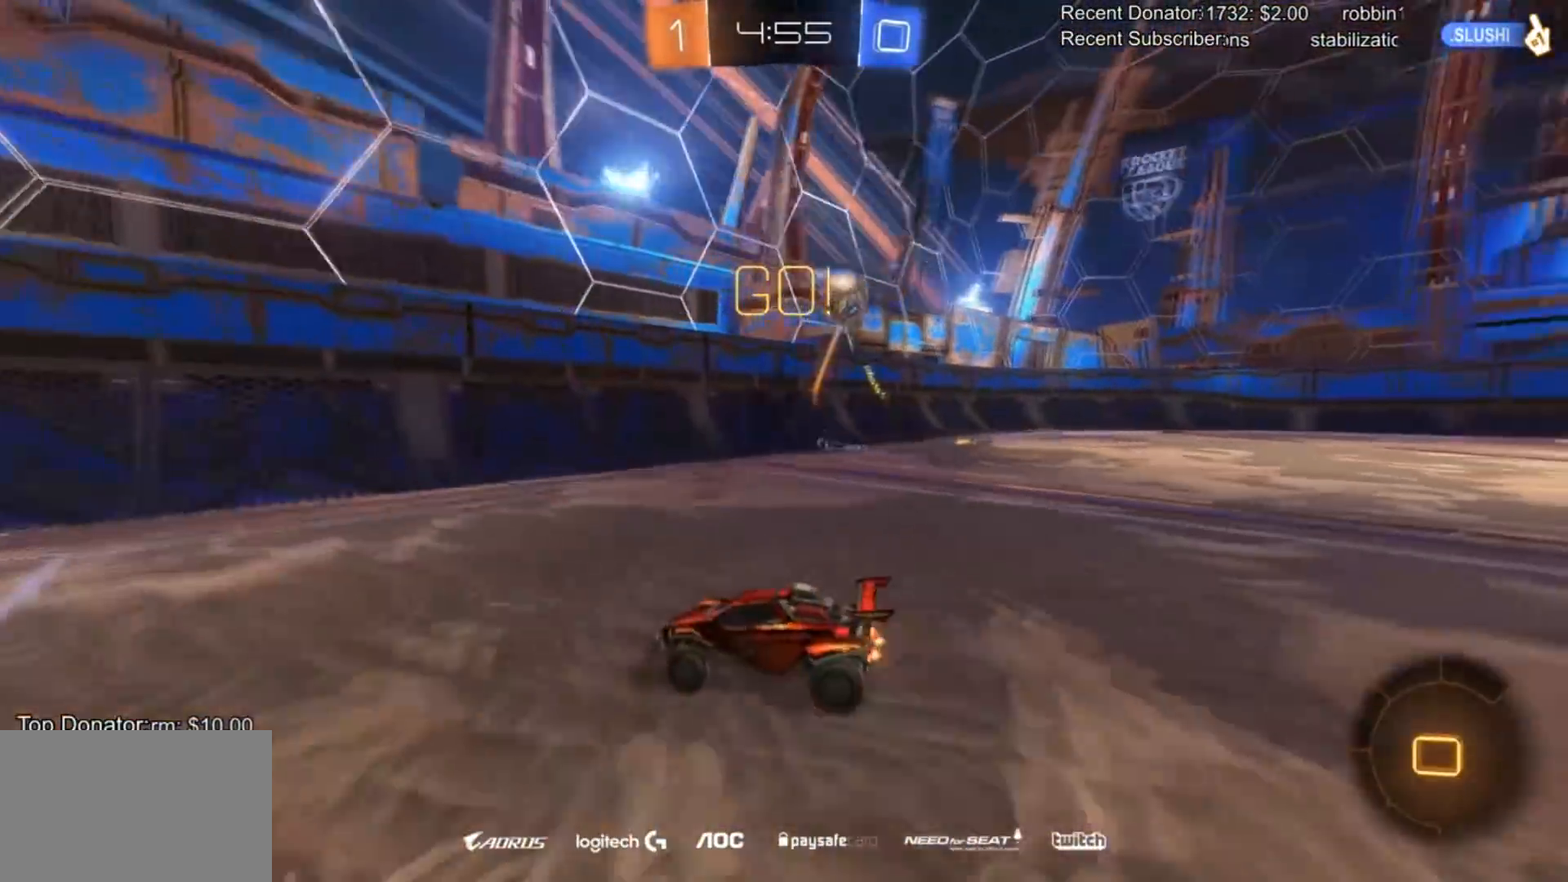
{"buttons": ["R2"], "left_stick": "left", "right_stick": "center", "events": [[100, "left_stick", "left"], [300, "L1", "down"], [401, "L1", "up"]]}
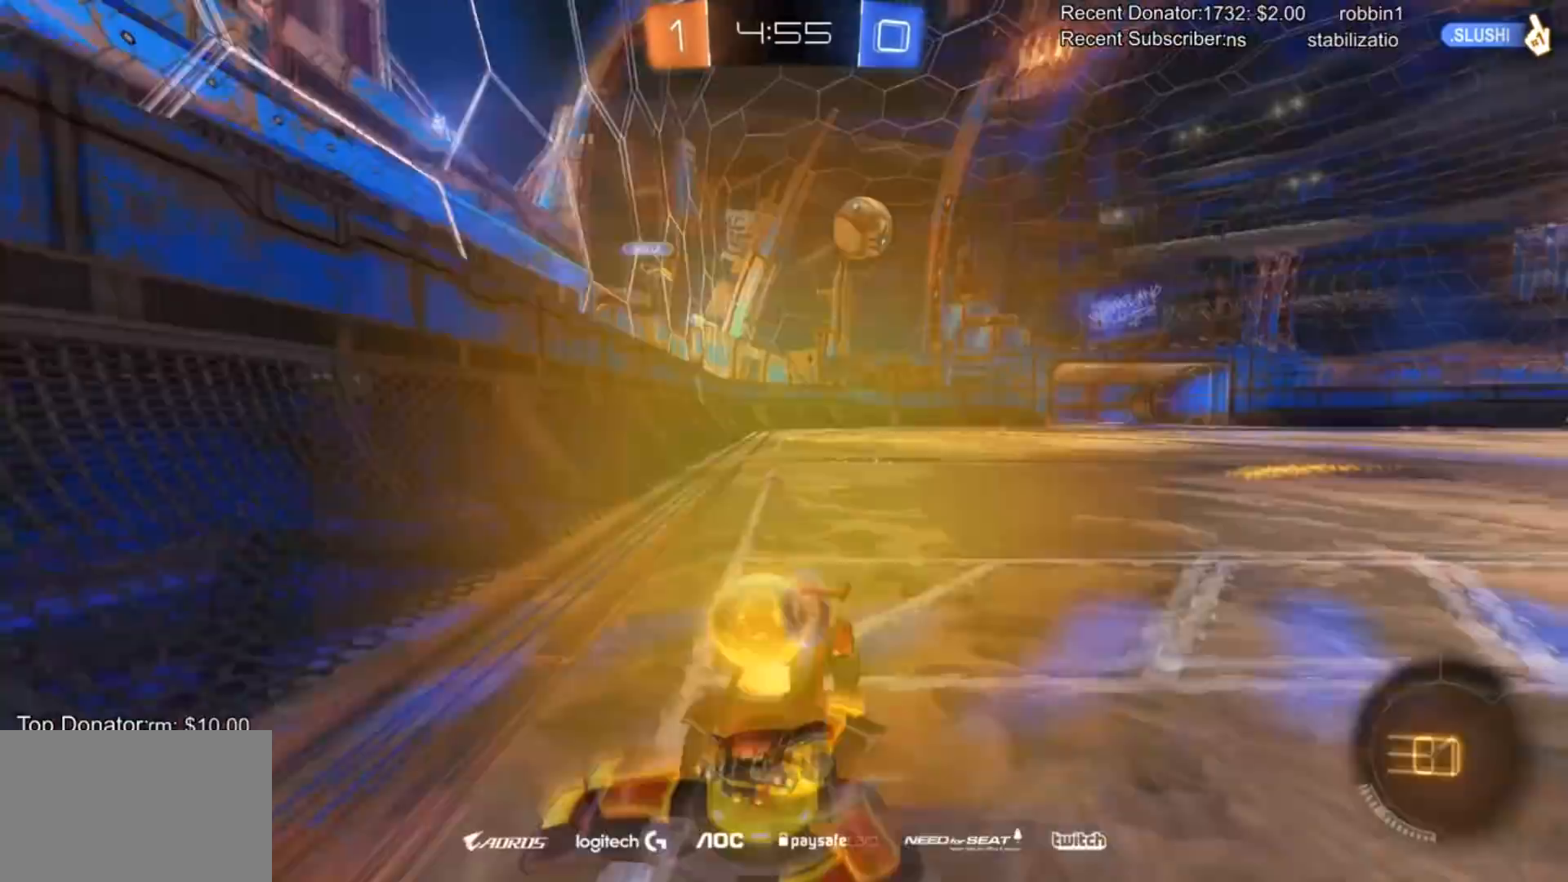
{"buttons": ["R2"], "left_stick": "left", "right_stick": "center", "events": []}
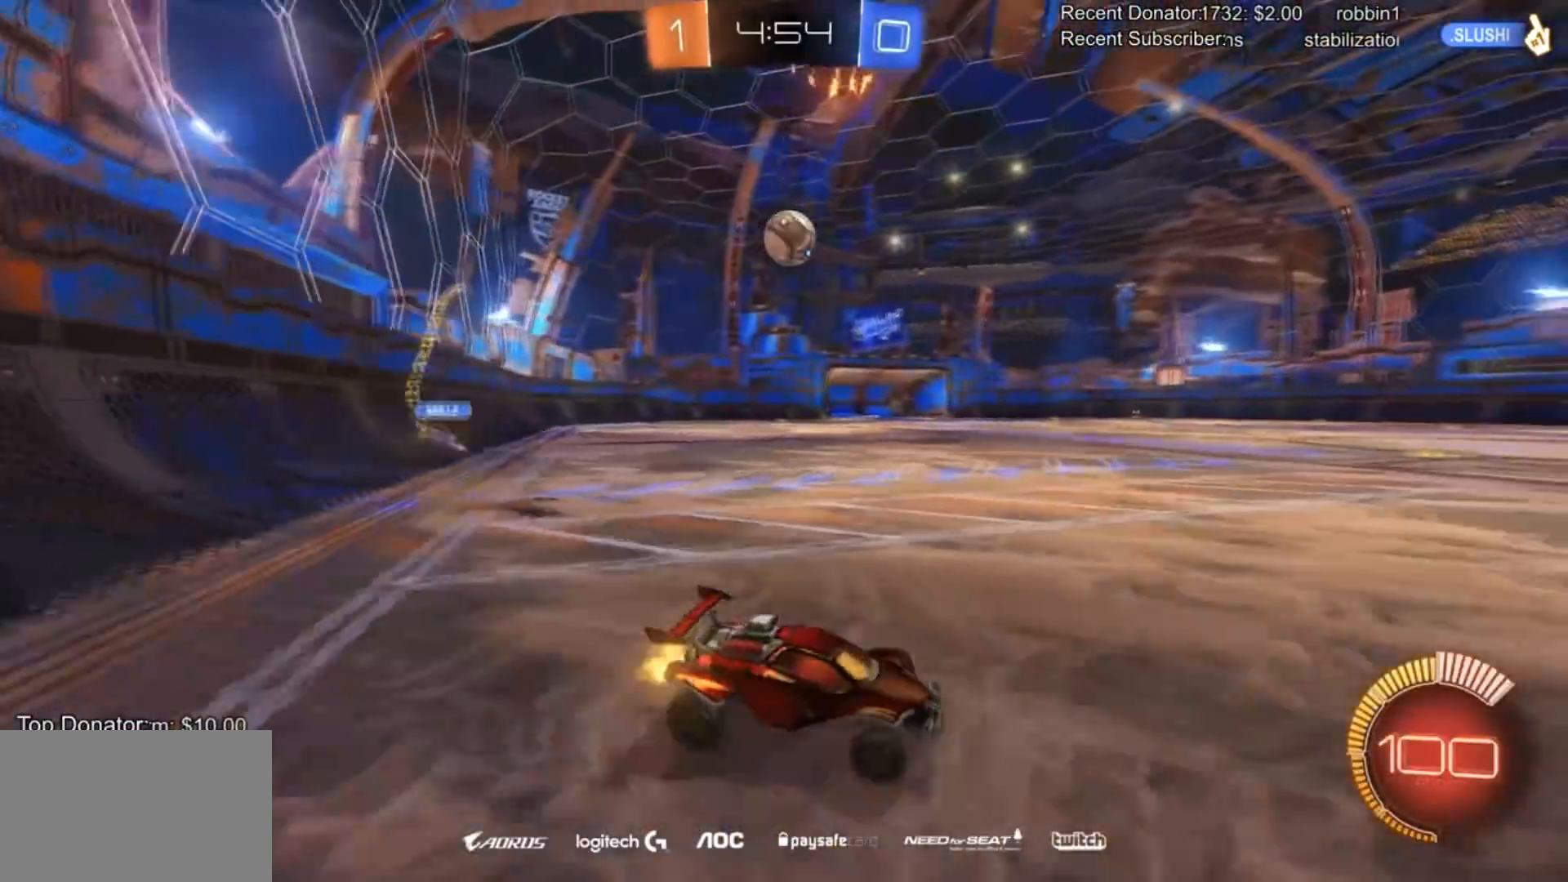
{"buttons": ["CROSS", "R2"], "left_stick": "left", "right_stick": "center", "events": [[200, "CIRCLE", "down"], [334, "CIRCLE", "up"], [501, "CROSS", "down"]]}
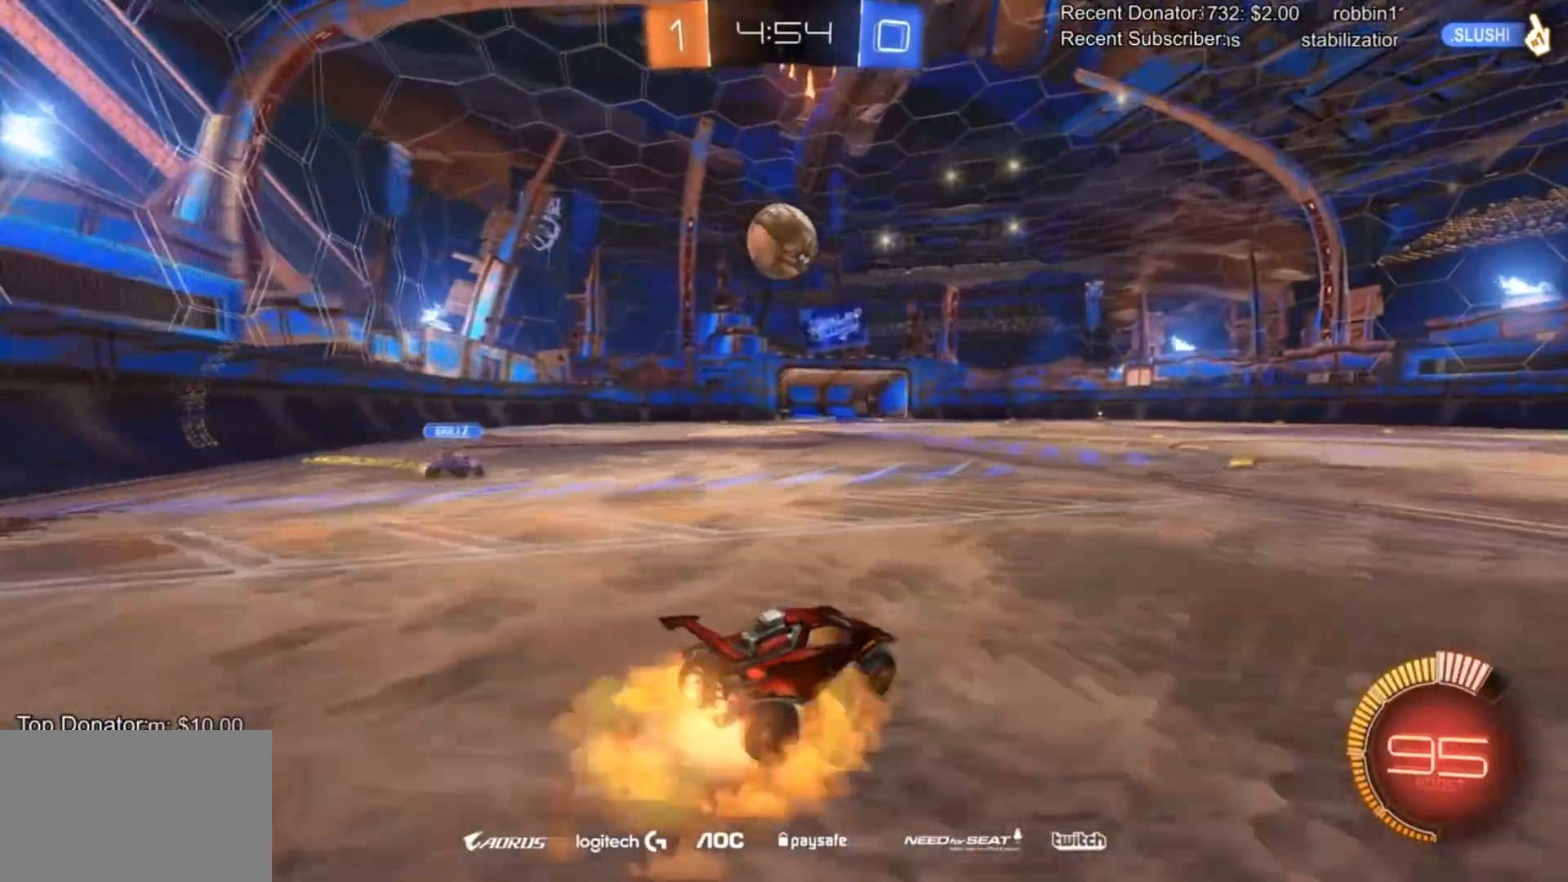
{"buttons": ["CROSS", "CIRCLE", "L1", "R2"], "left_stick": "up", "right_stick": "center", "events": [[33, "left_stick", "down"], [66, "L1", "down"], [100, "CIRCLE", "down"], [133, "left_stick", "right"], [200, "CROSS", "up"], [400, "left_stick", "up"], [467, "CROSS", "down"]]}
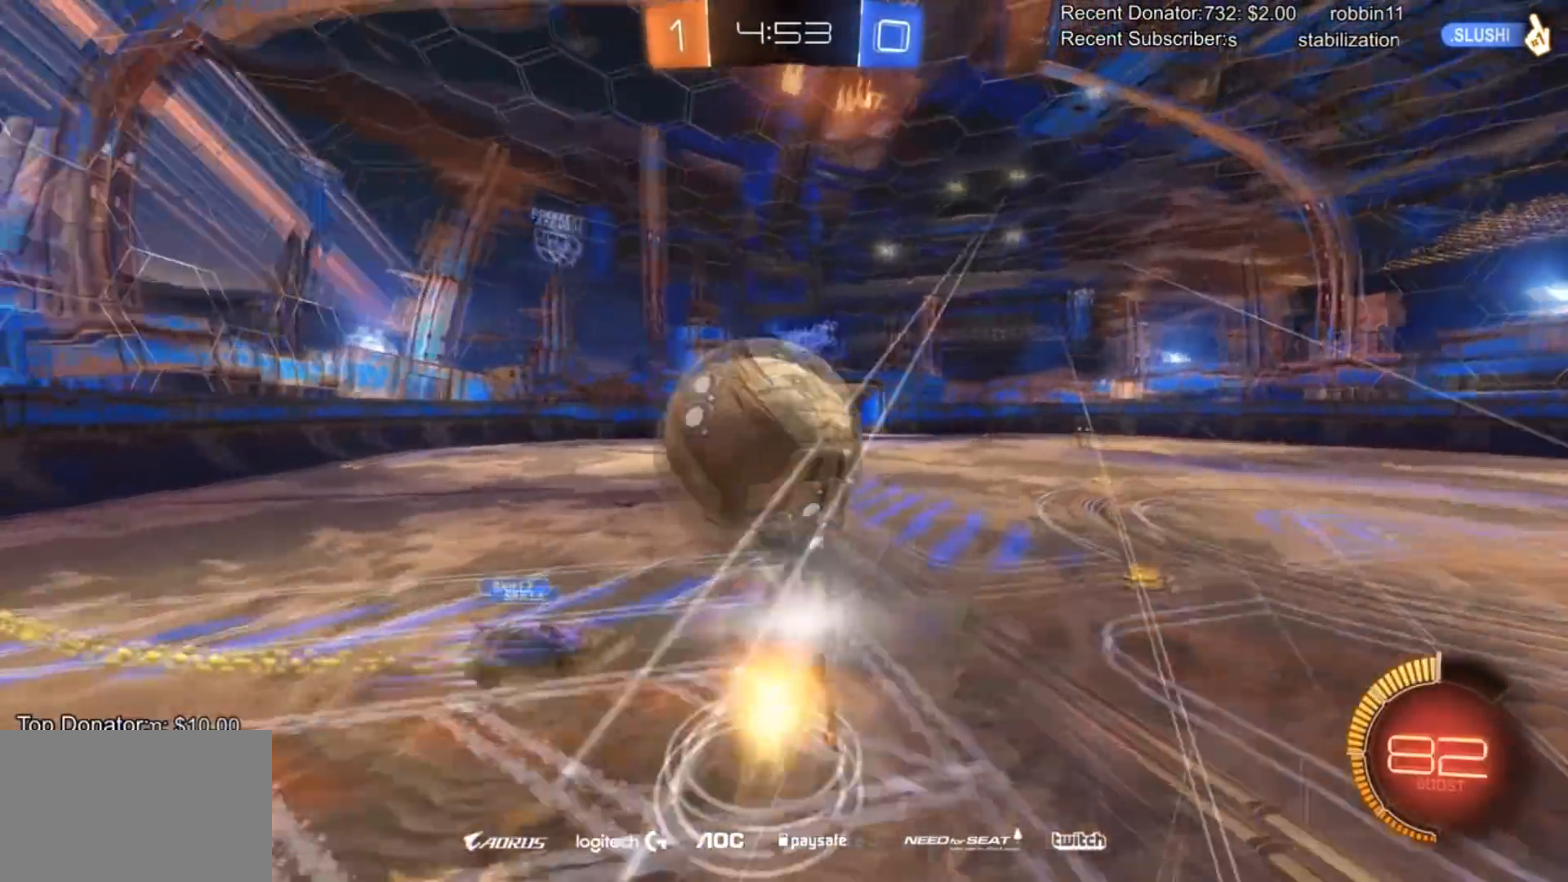
{"buttons": ["L1"], "left_stick": "center", "right_stick": "center", "events": [[67, "CROSS", "up"], [300, "CIRCLE", "up"], [367, "left_stick", "center"], [401, "R2", "up"]]}
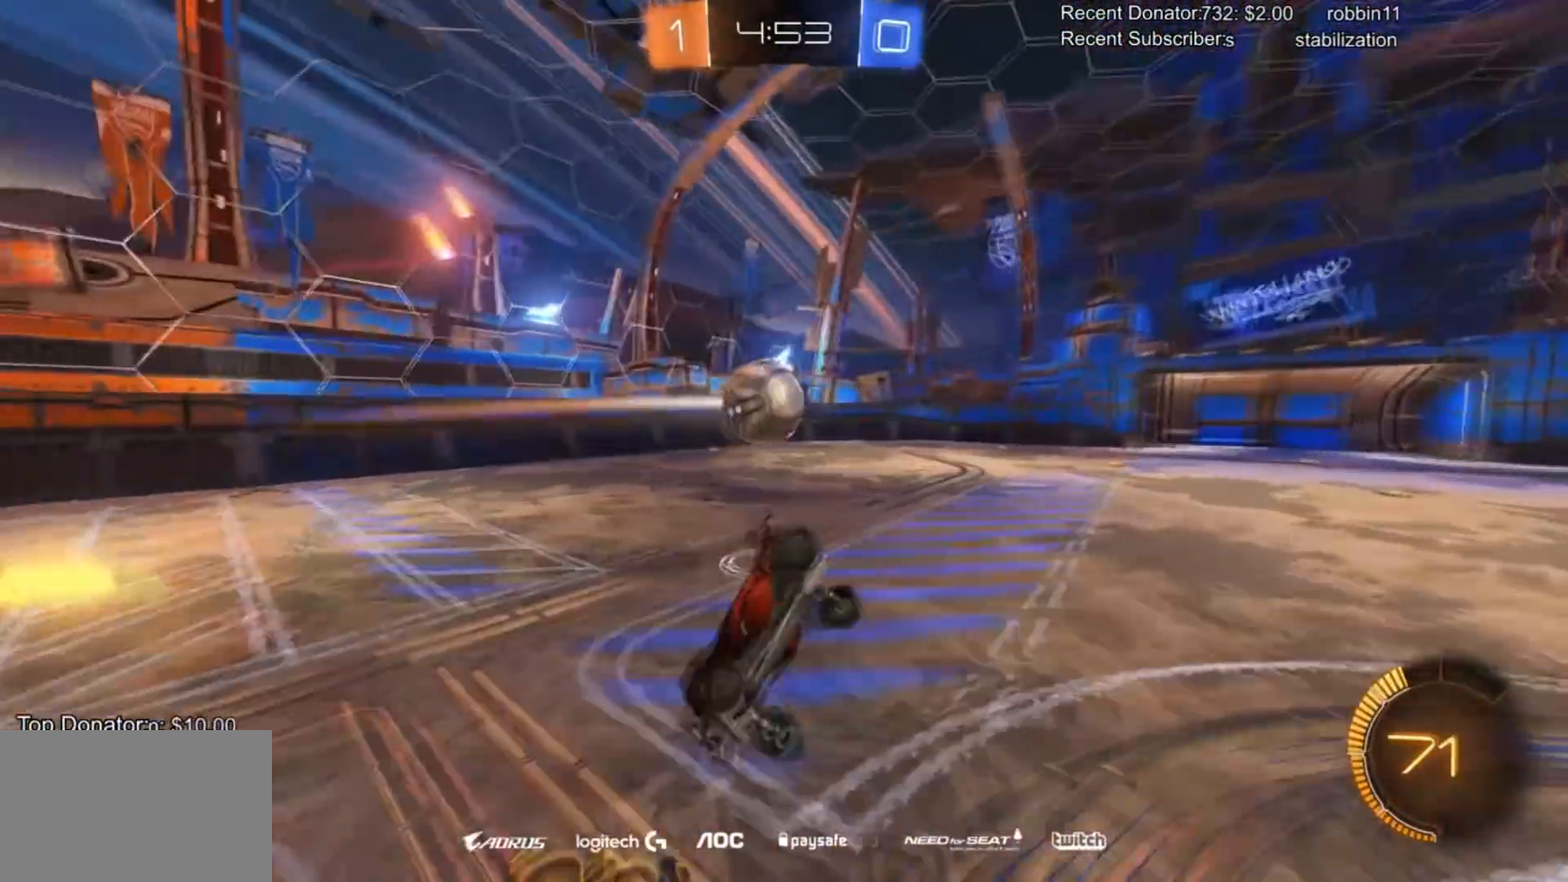
{"buttons": [], "left_stick": "center", "right_stick": "center", "events": [[100, "TRIANGLE", "down"], [100, "left_stick", "left"], [200, "TRIANGLE", "up"], [367, "TRIANGLE", "down"], [433, "L1", "up"], [433, "left_stick", "center"], [467, "TRIANGLE", "up"]]}
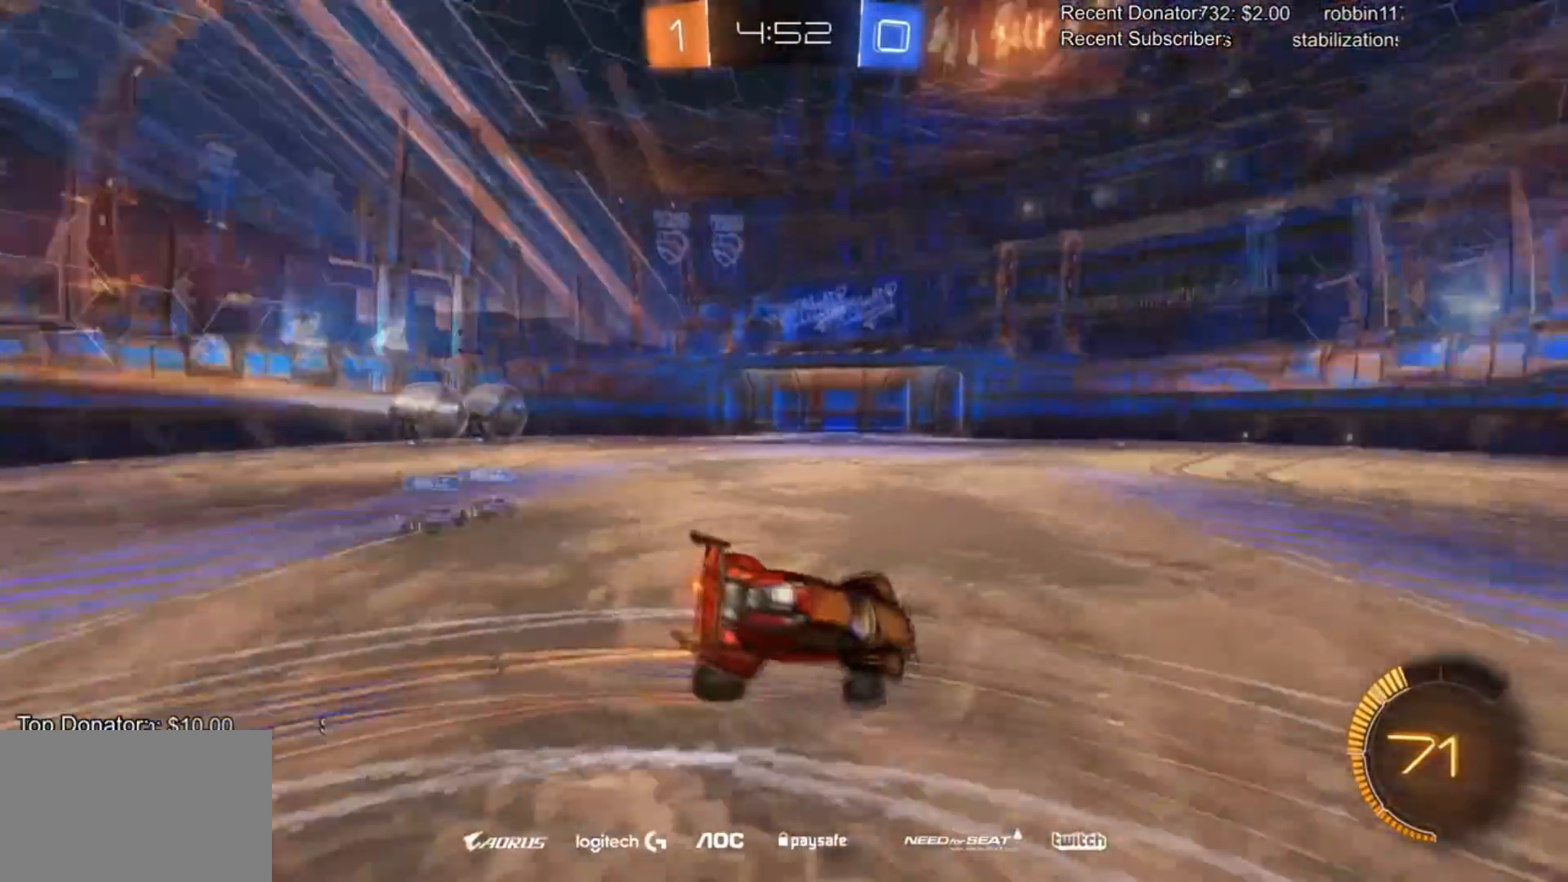
{"buttons": ["CIRCLE", "R2"], "left_stick": "left", "right_stick": "center", "events": [[34, "R2", "down"], [134, "left_stick", "left"], [234, "CIRCLE", "down"]]}
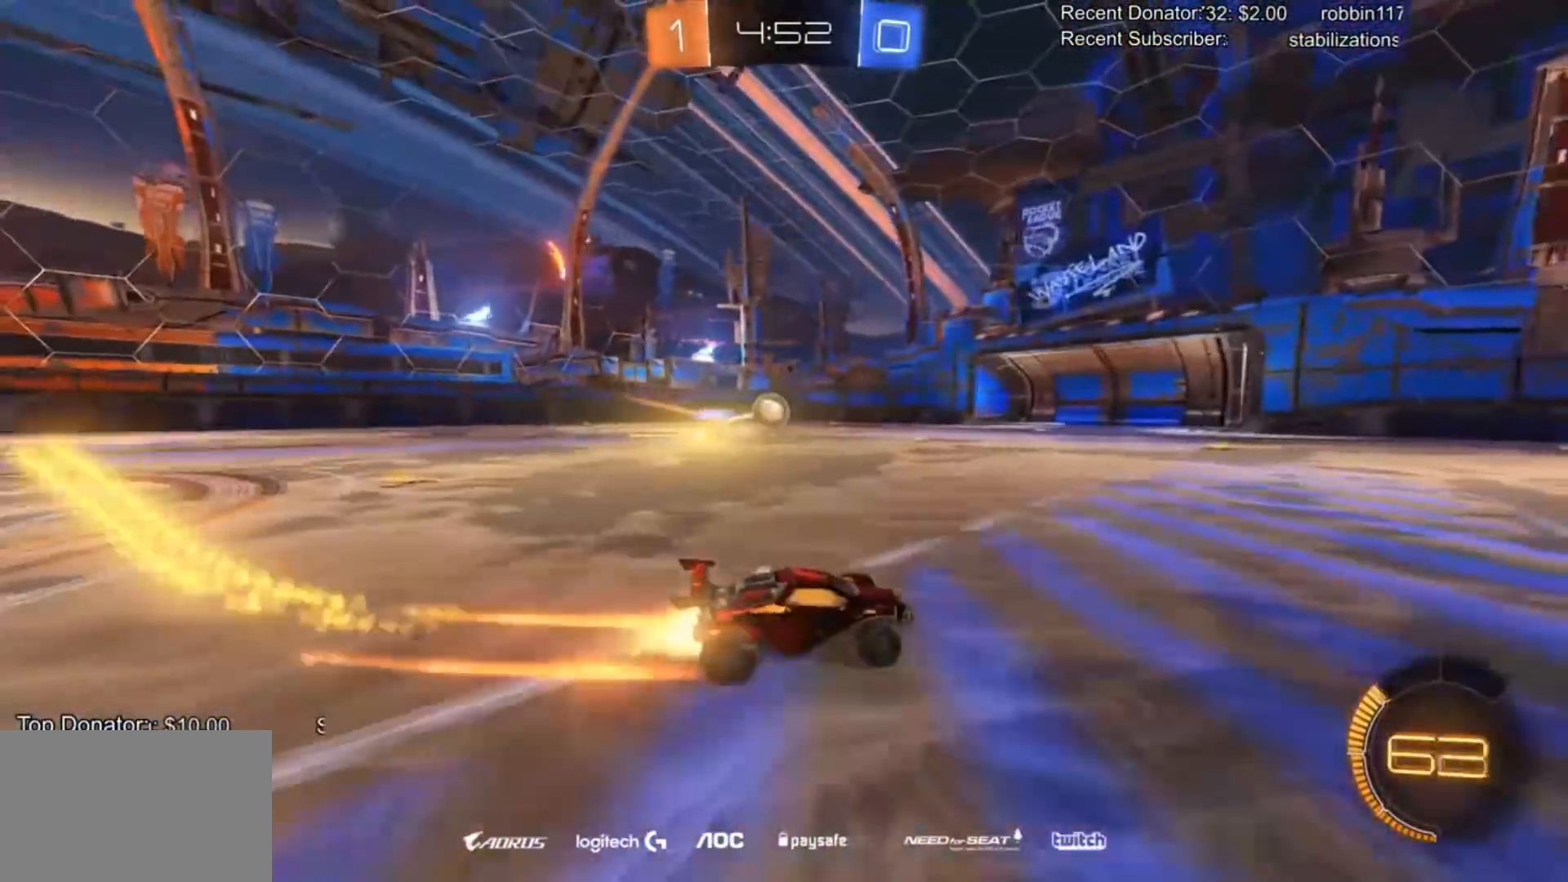
{"buttons": ["CROSS", "CIRCLE", "L1", "R2"], "left_stick": "down-right", "right_stick": "center", "events": [[200, "CIRCLE", "up"], [333, "CROSS", "down"], [333, "left_stick", "down"], [400, "L1", "down"], [400, "left_stick", "down-right"], [433, "CIRCLE", "down"]]}
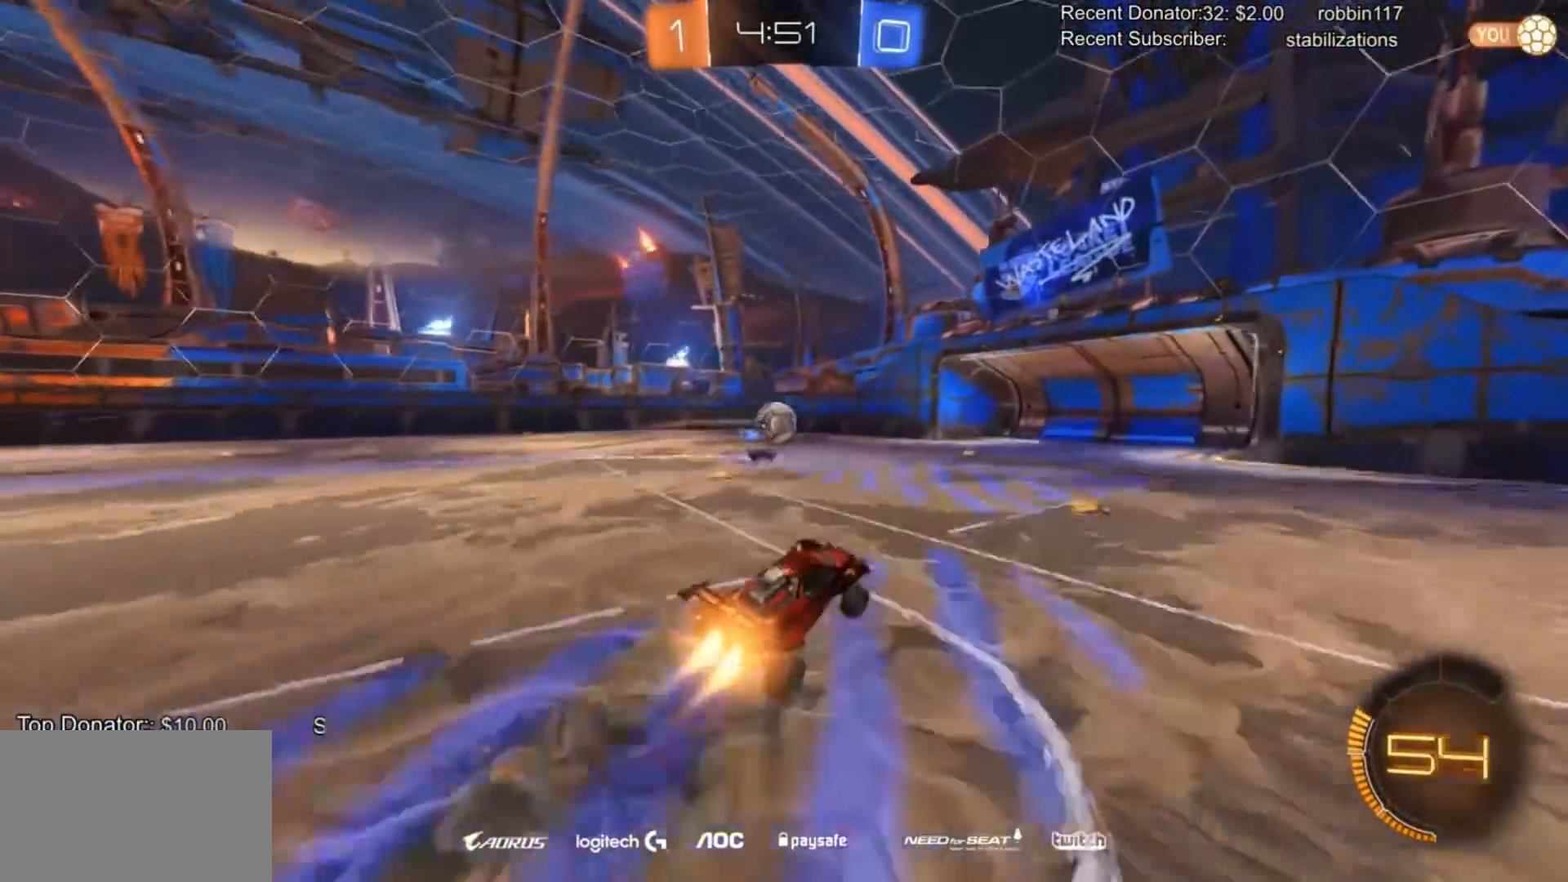
{"buttons": ["CROSS", "R2"], "left_stick": "down-left", "right_stick": "center", "events": [[34, "CROSS", "up"], [34, "L1", "up"], [100, "left_stick", "up-right"], [167, "left_stick", "up-left"], [401, "CIRCLE", "up"], [501, "CROSS", "down"], [501, "left_stick", "down-left"]]}
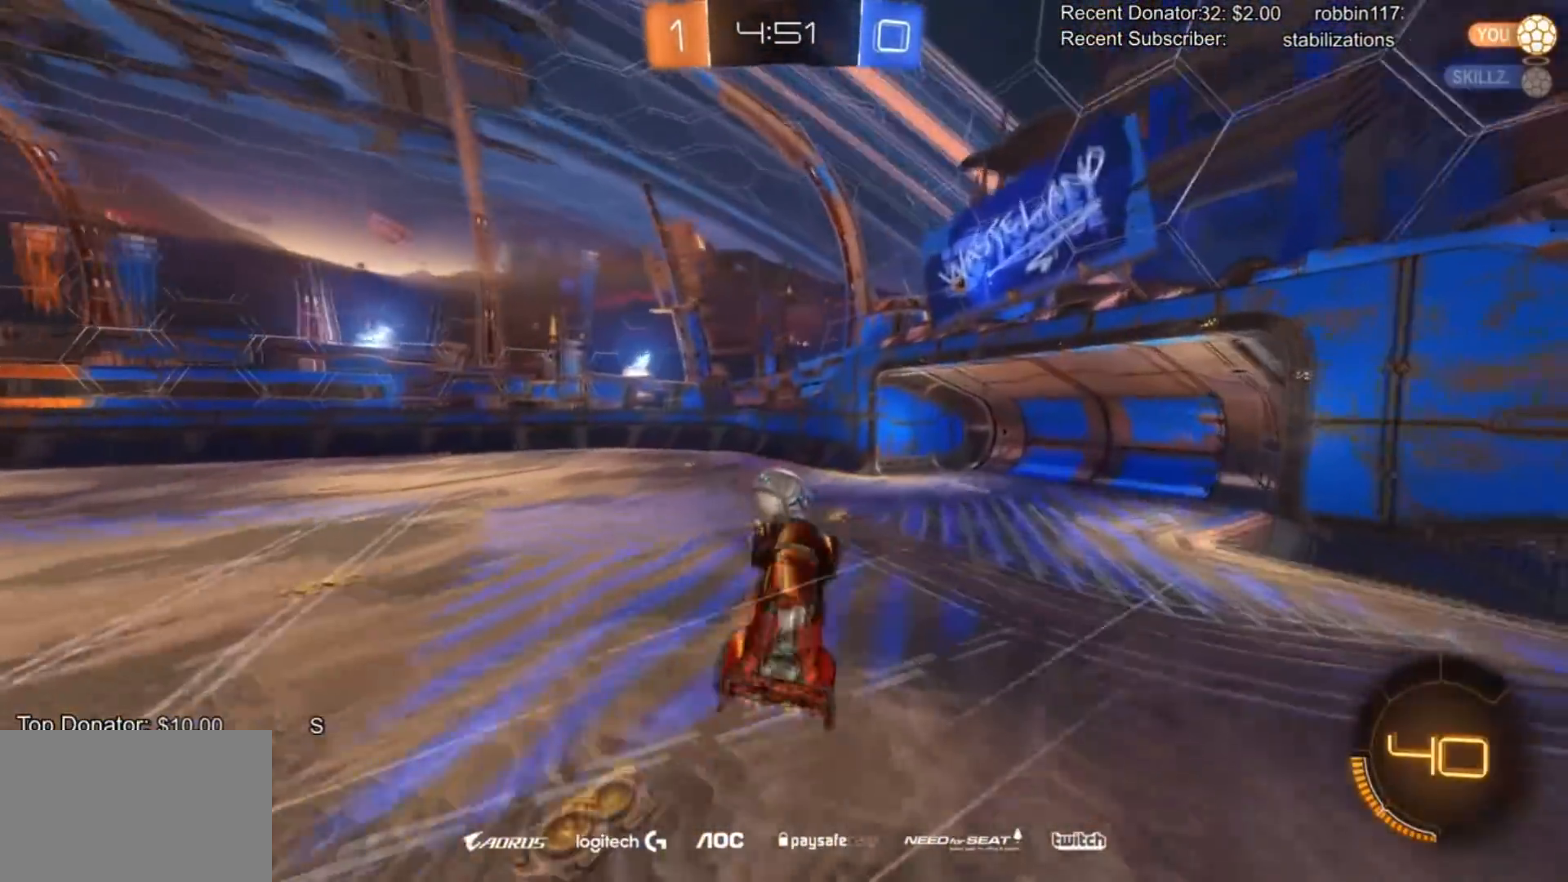
{"buttons": ["L1"], "left_stick": "left", "right_stick": "center", "events": [[100, "CROSS", "up"], [133, "R2", "up"], [433, "L1", "down"], [500, "left_stick", "left"]]}
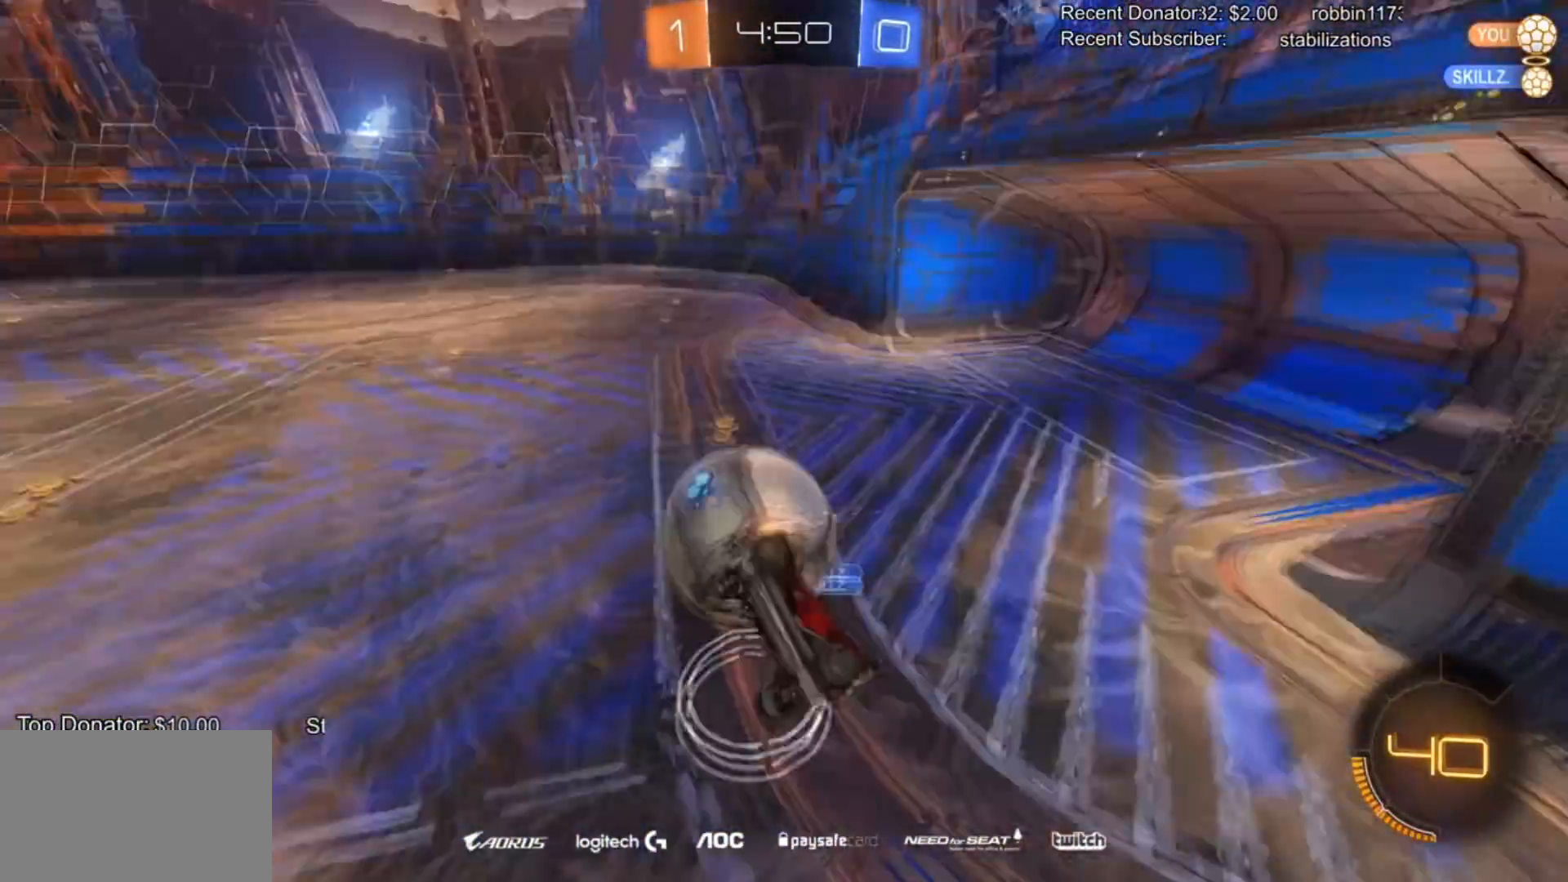
{"buttons": ["L1"], "left_stick": "up-left", "right_stick": "center", "events": [[267, "left_stick", "up-left"], [367, "L1", "up"], [467, "L1", "down"]]}
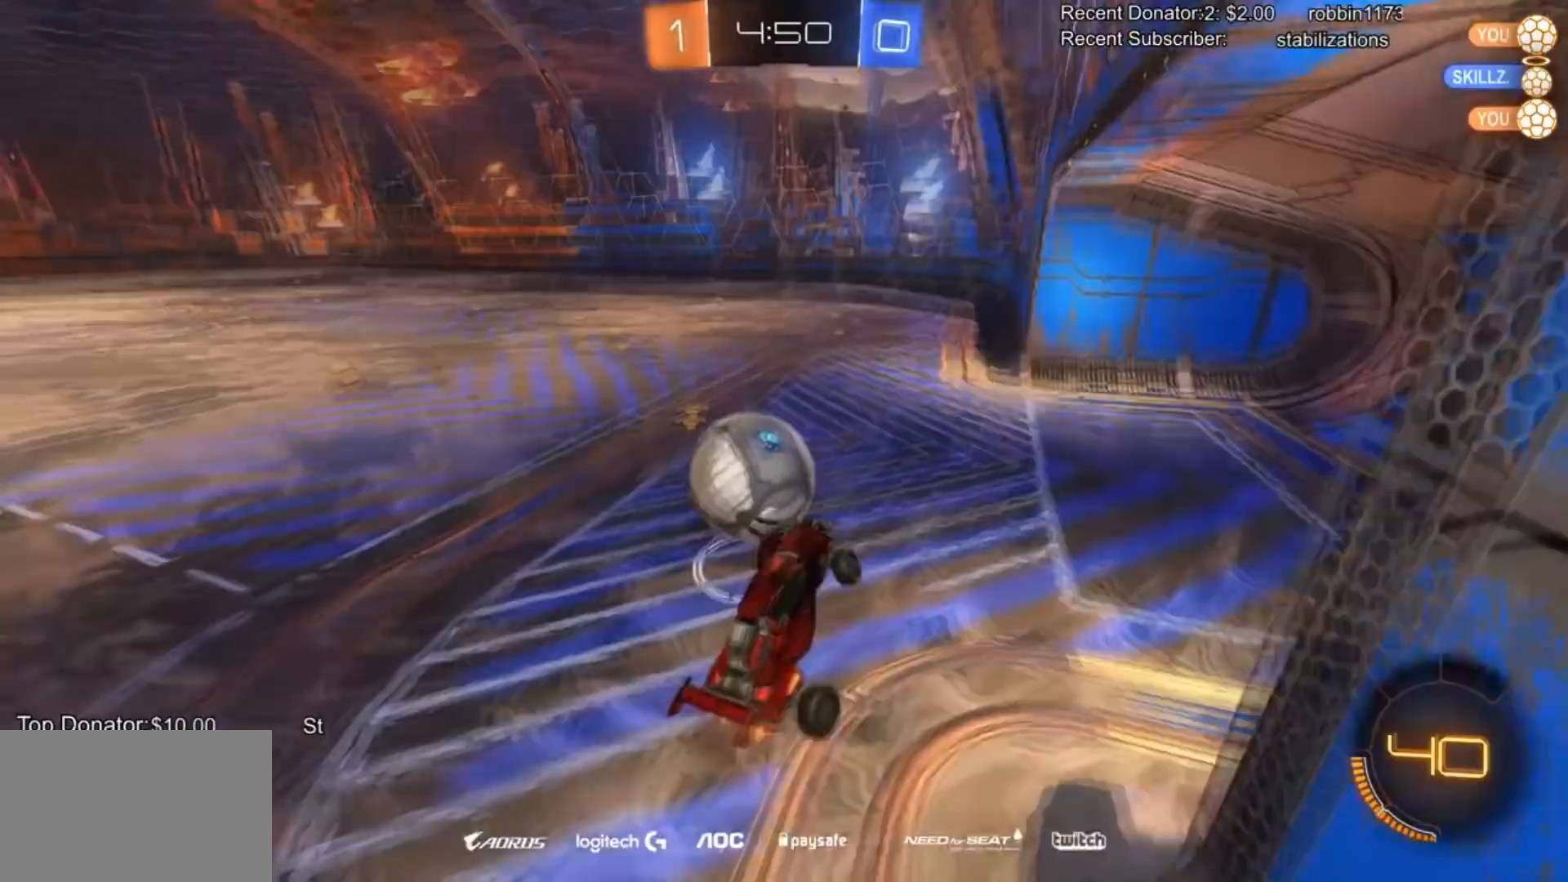
{"buttons": ["CROSS", "CIRCLE", "L1"], "left_stick": "up-left", "right_stick": "center", "events": [[233, "CROSS", "down"], [333, "CROSS", "up"], [367, "CROSS", "down"], [500, "CIRCLE", "down"]]}
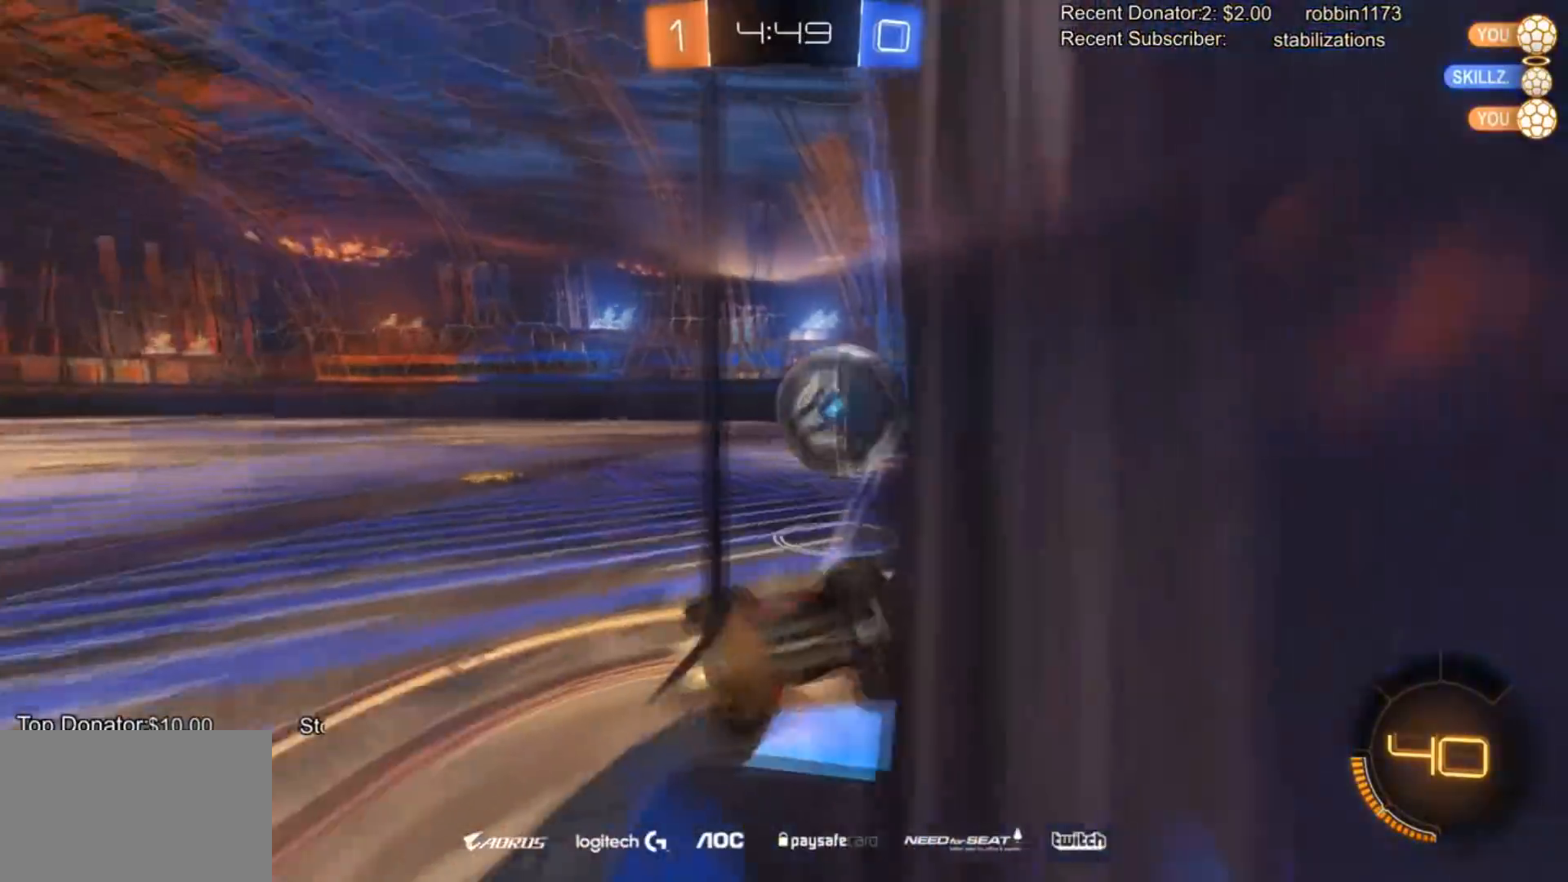
{"buttons": [], "left_stick": "center", "right_stick": "center", "events": [[67, "CROSS", "up"], [167, "CIRCLE", "up"], [234, "TRIANGLE", "down"], [334, "TRIANGLE", "up"], [367, "L1", "up"], [467, "left_stick", "center"]]}
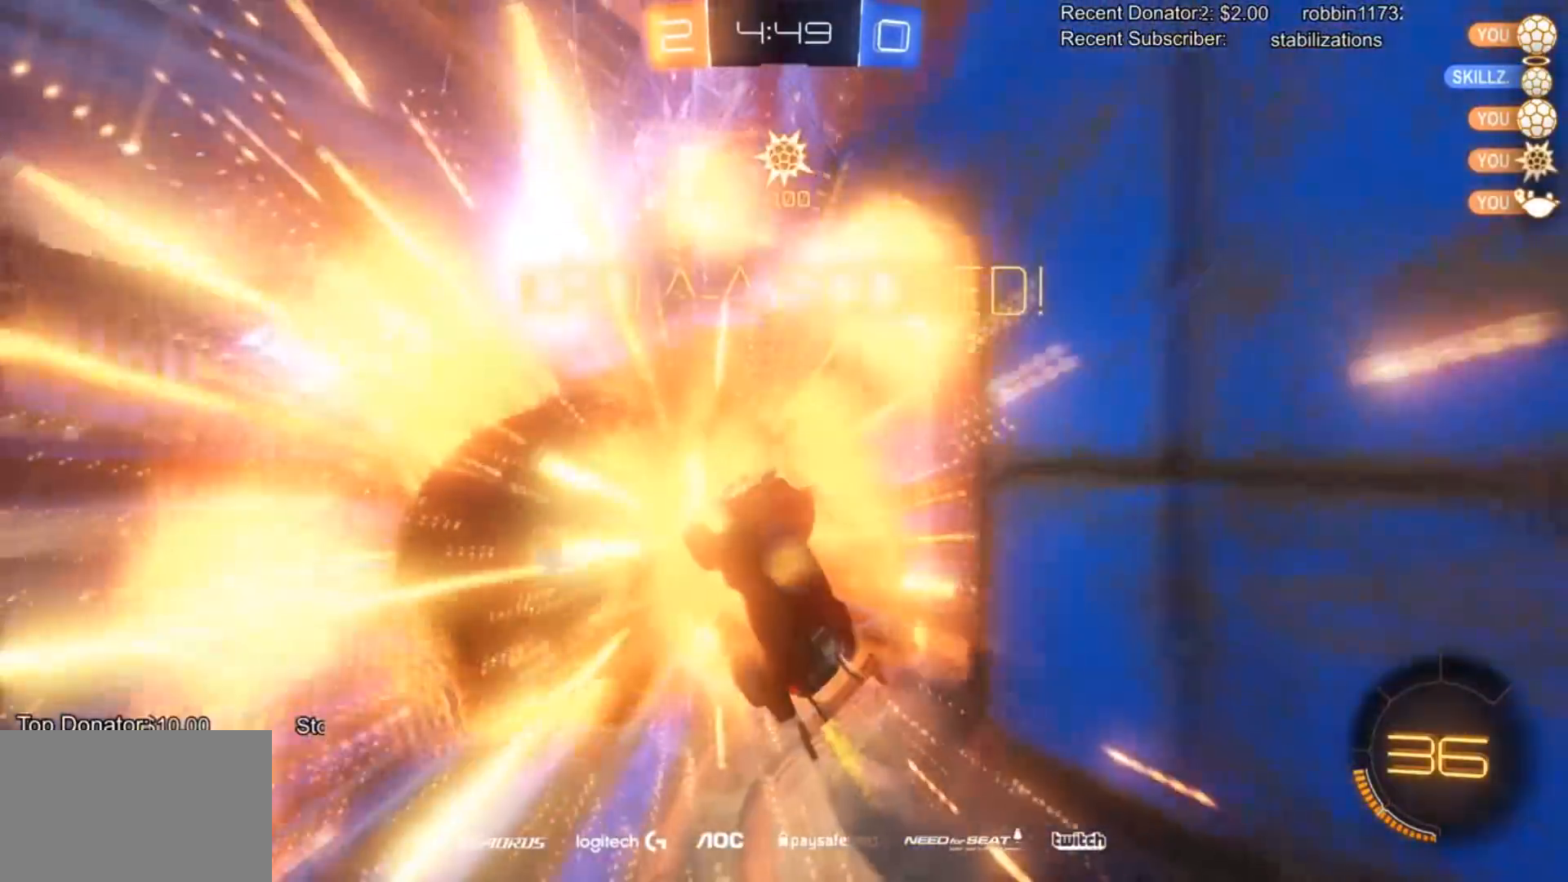
{"buttons": ["CIRCLE"], "left_stick": "down-left", "right_stick": "center", "events": [[66, "CIRCLE", "down"], [166, "left_stick", "down-left"]]}
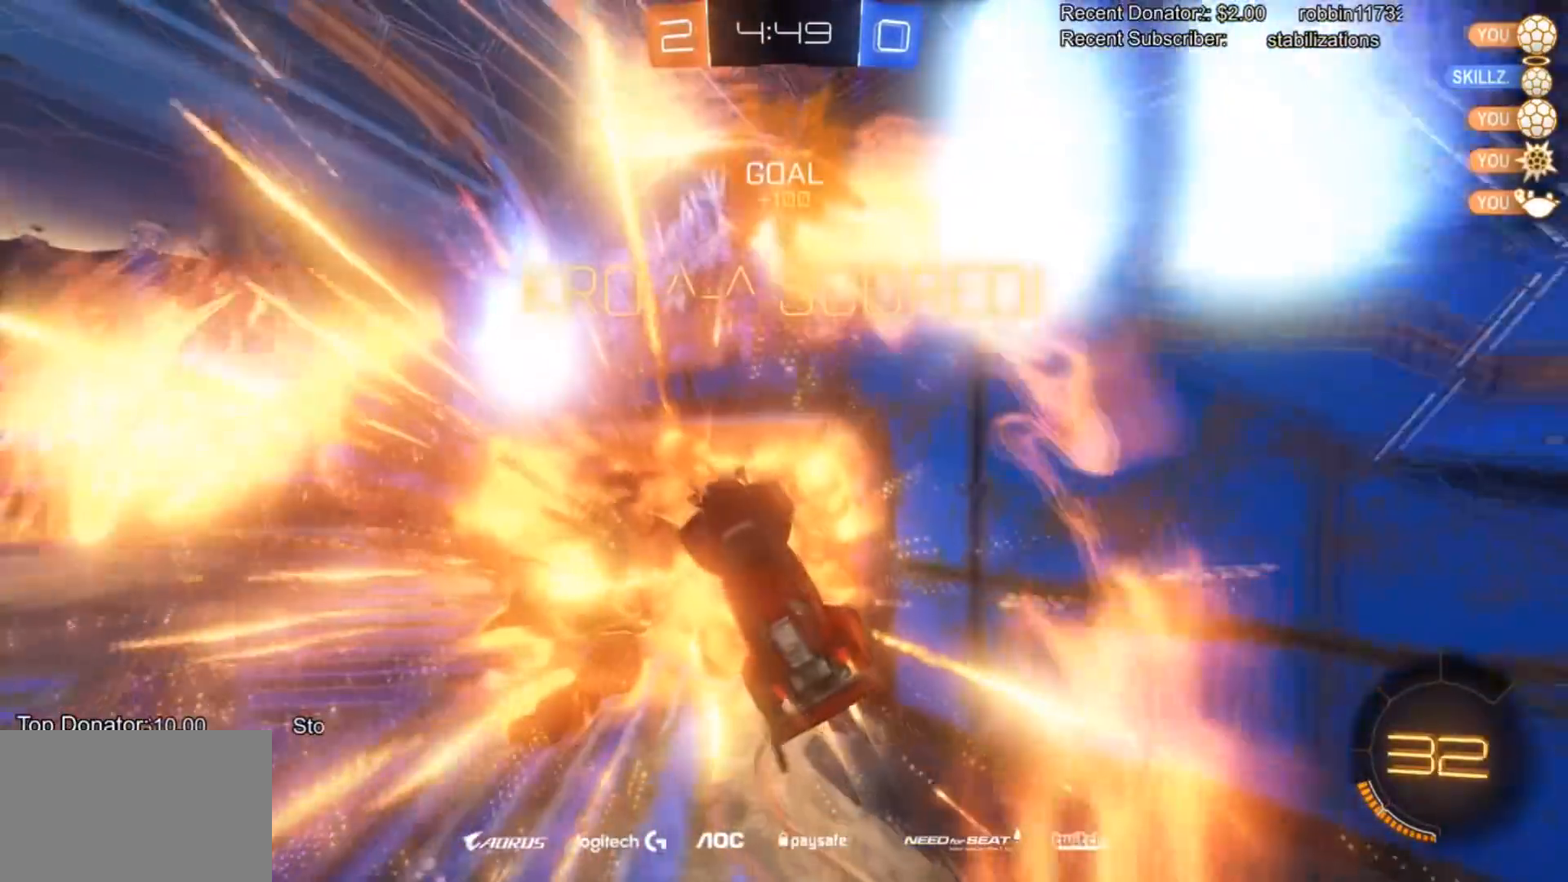
{"buttons": ["CIRCLE"], "left_stick": "down-right", "right_stick": "center", "events": [[234, "left_stick", "down-right"]]}
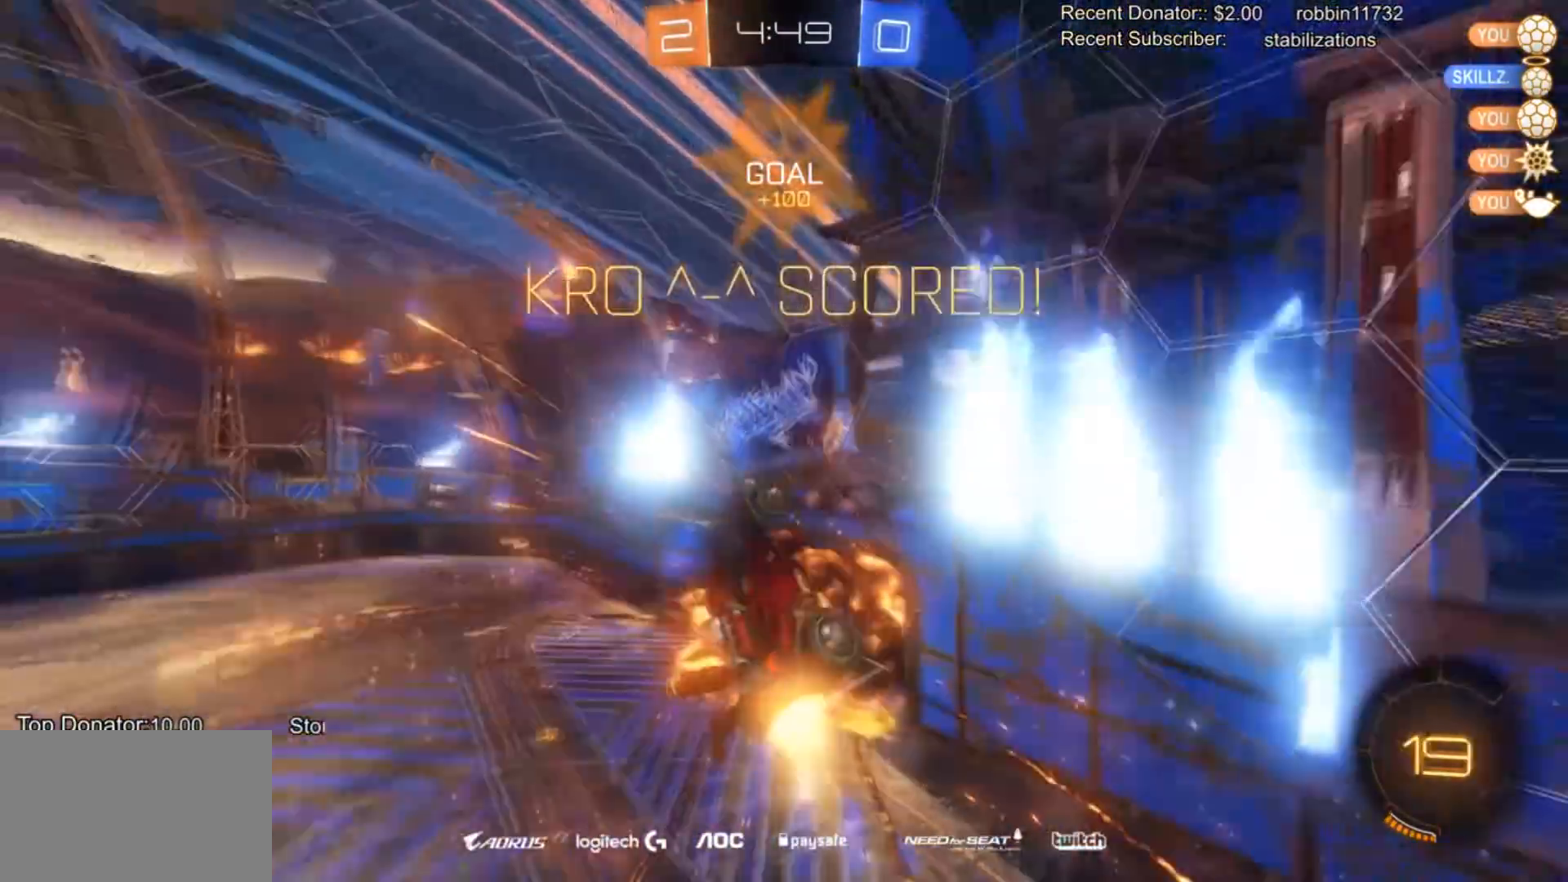
{"buttons": ["CIRCLE"], "left_stick": "center", "right_stick": "center", "events": [[66, "L1", "down"], [66, "left_stick", "down-left"], [300, "L1", "up"], [400, "left_stick", "center"]]}
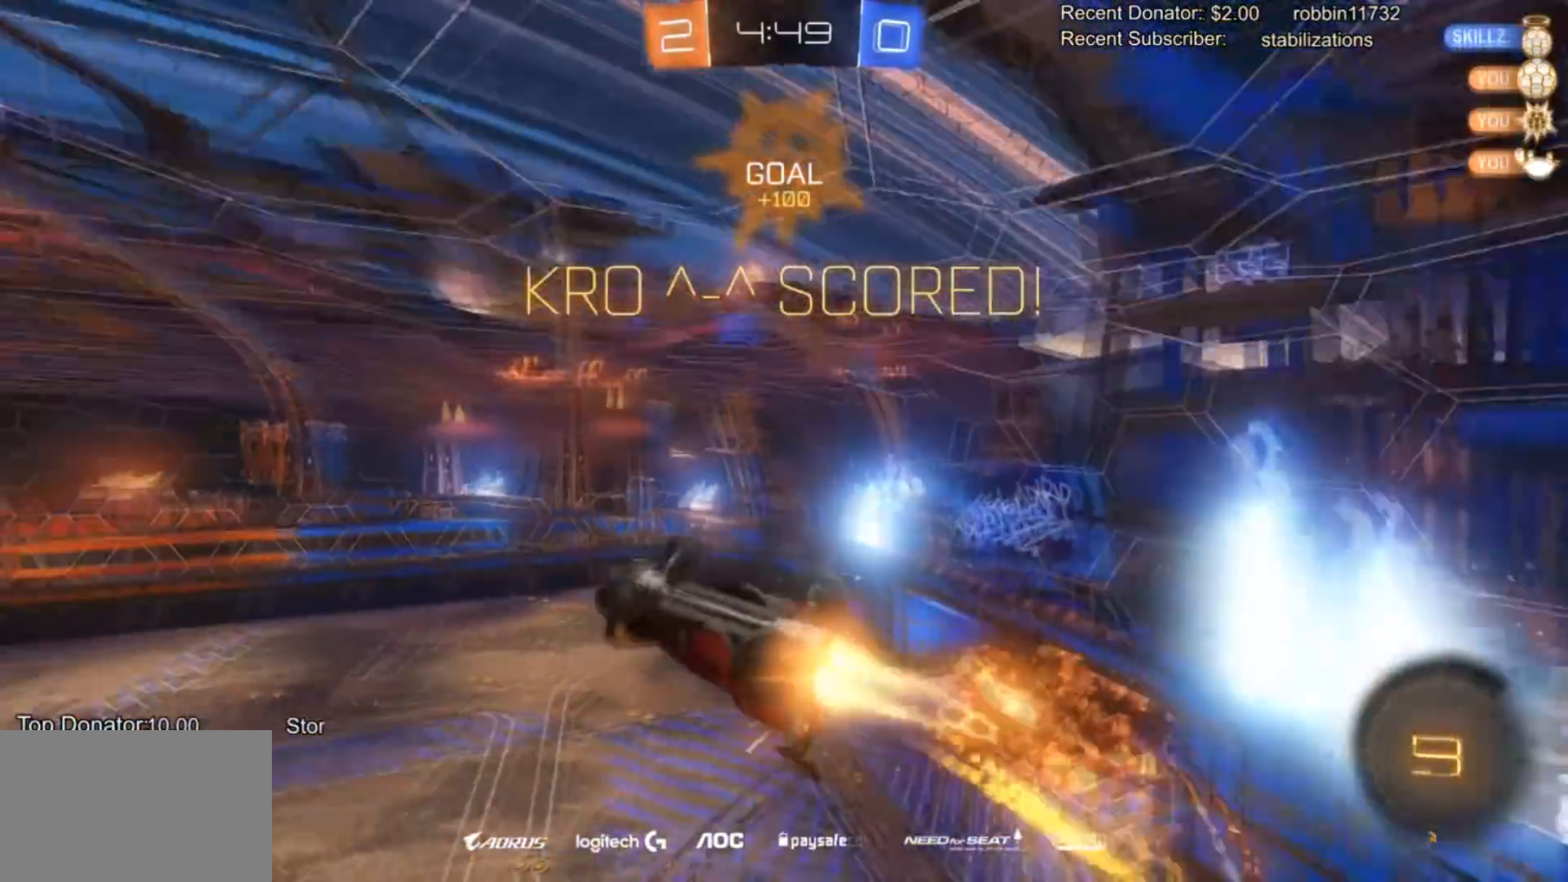
{"buttons": ["CROSS", "CIRCLE", "L1"], "left_stick": "right", "right_stick": "center", "events": [[200, "L1", "down"], [234, "left_stick", "right"], [467, "CROSS", "down"]]}
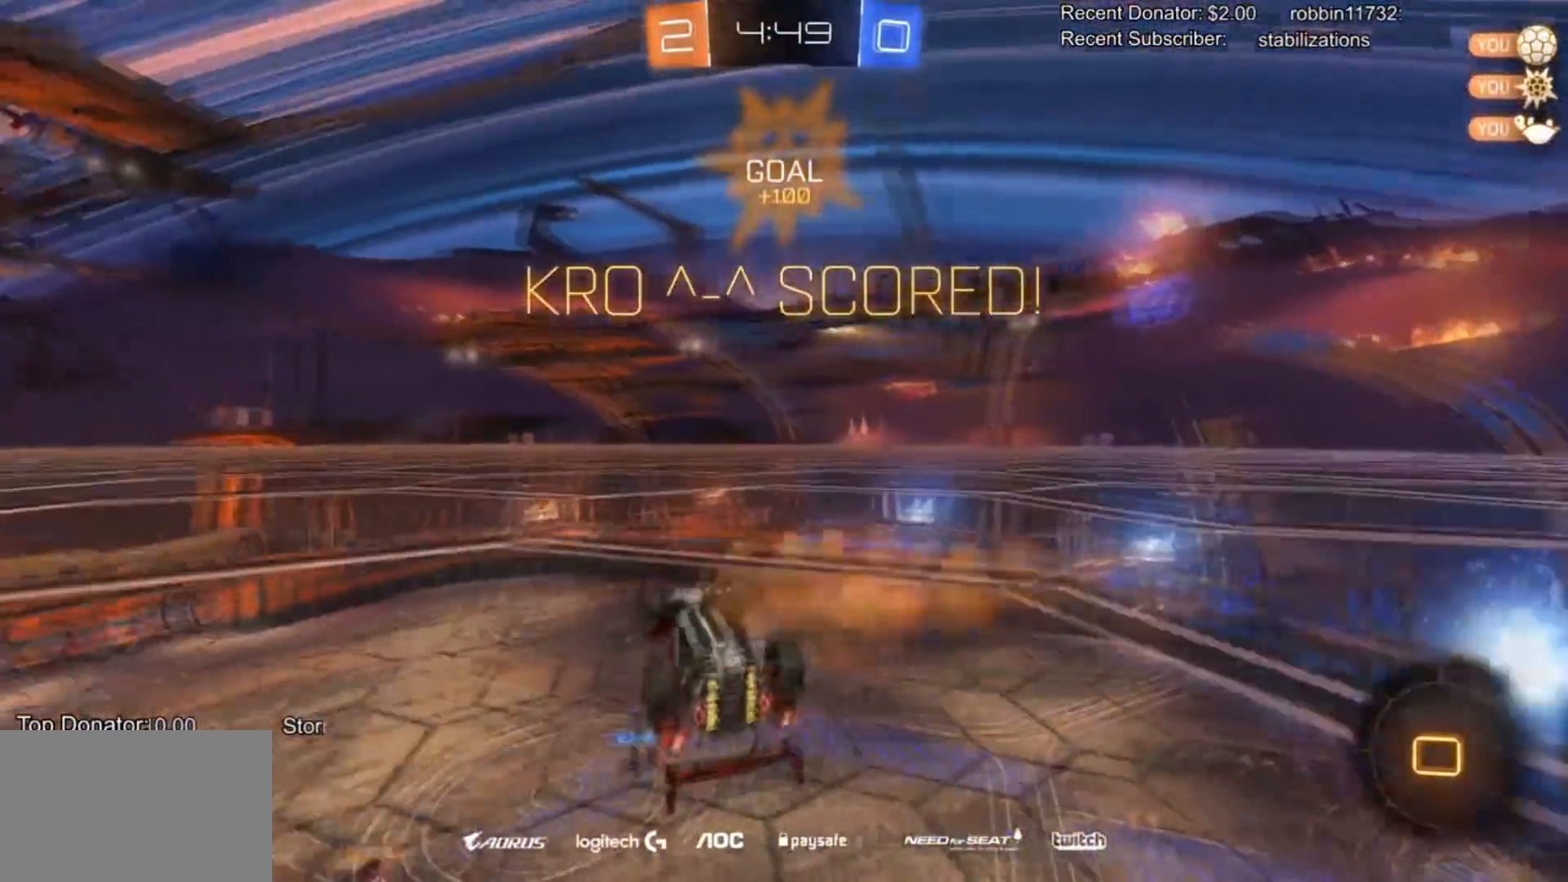
{"buttons": [], "left_stick": "left", "right_stick": "center", "events": [[33, "L1", "up"], [33, "R1", "down"], [33, "left_stick", "left"], [100, "CROSS", "up"], [233, "CROSS", "down"], [367, "CROSS", "up"], [400, "CIRCLE", "up"], [400, "R1", "up"]]}
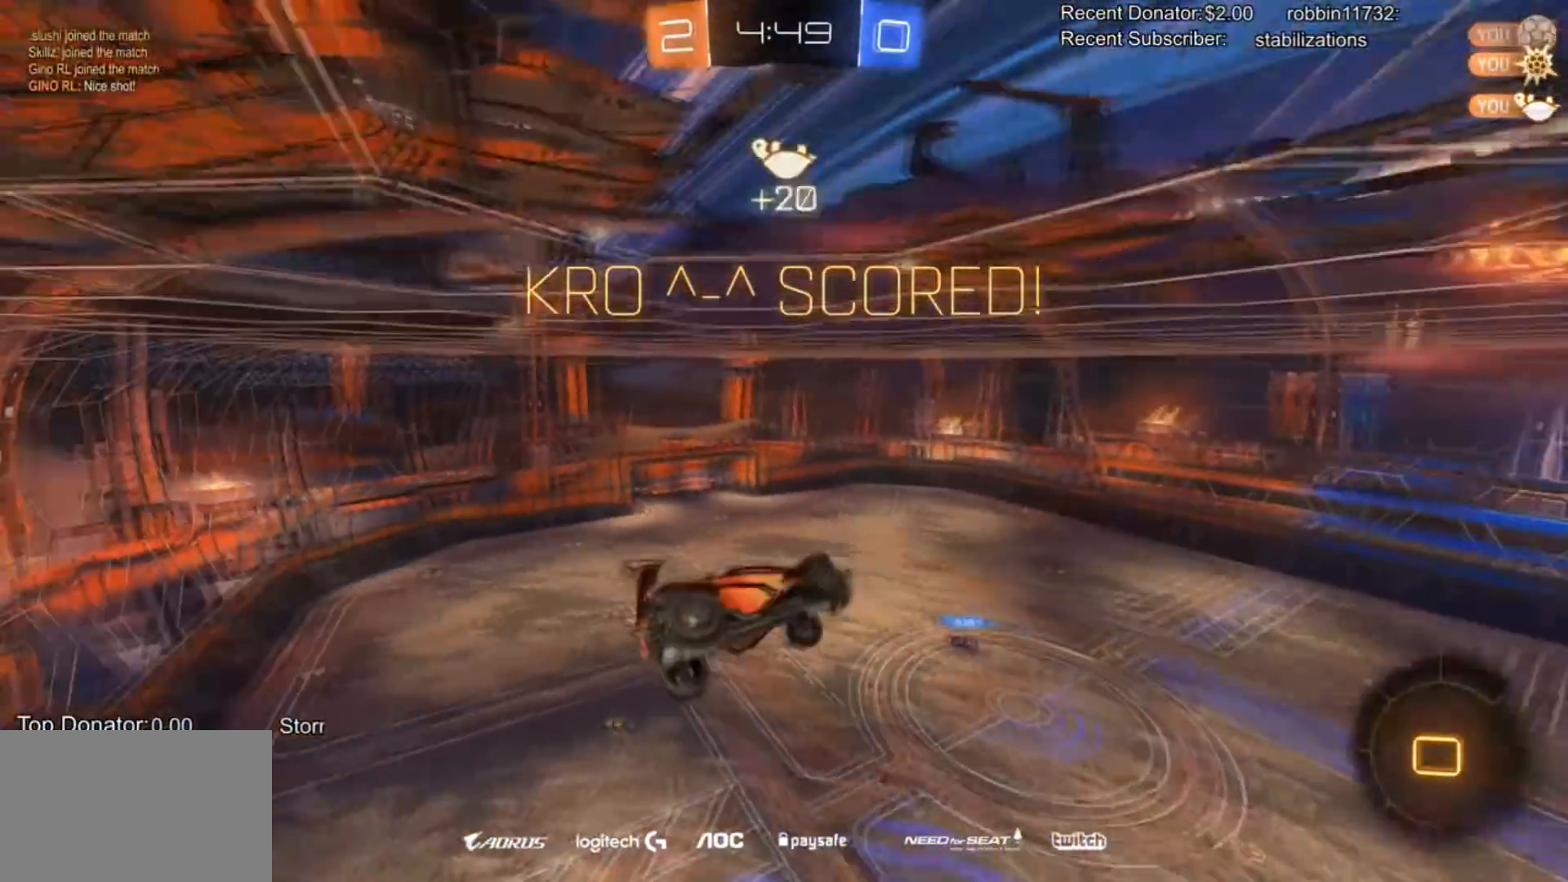
{"buttons": [], "left_stick": "center", "right_stick": "center", "events": [[334, "left_stick", "center"]]}